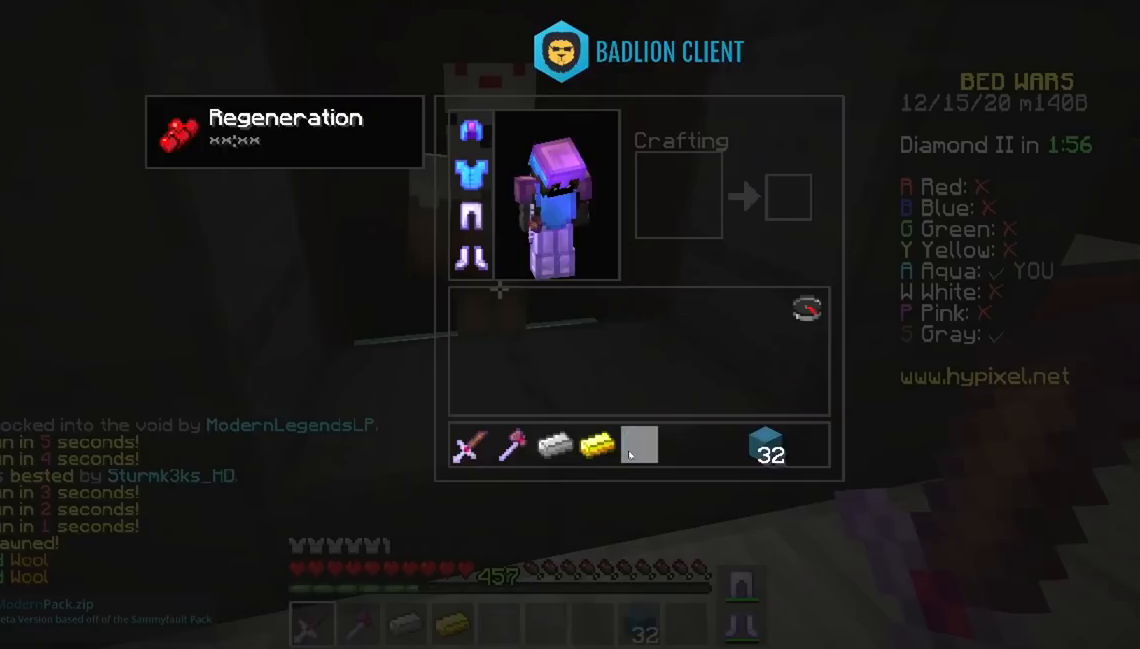
Gameplay with keyboard and mouse; each line is a JSON object with the keys and mouse buttons held at the frame after it. "events" lists presses ("down") and releases ("up") of "a", "d", "s", "space", "w", "mouse_left" and "mouse_right" between this image and that frame as [ms after this image, input, new state], when the widget could be followed in between. "mouse_left", "mouse_right" = the "left", "right" buttons of the "mouse" list. No other keys are recorded. Fast repeated clicks can show as one long hold. Mouse movement is not recorded.
{"keys": ["space", "w"], "mouse": [], "events": [[184, "w", "down"], [284, "space", "down"]]}
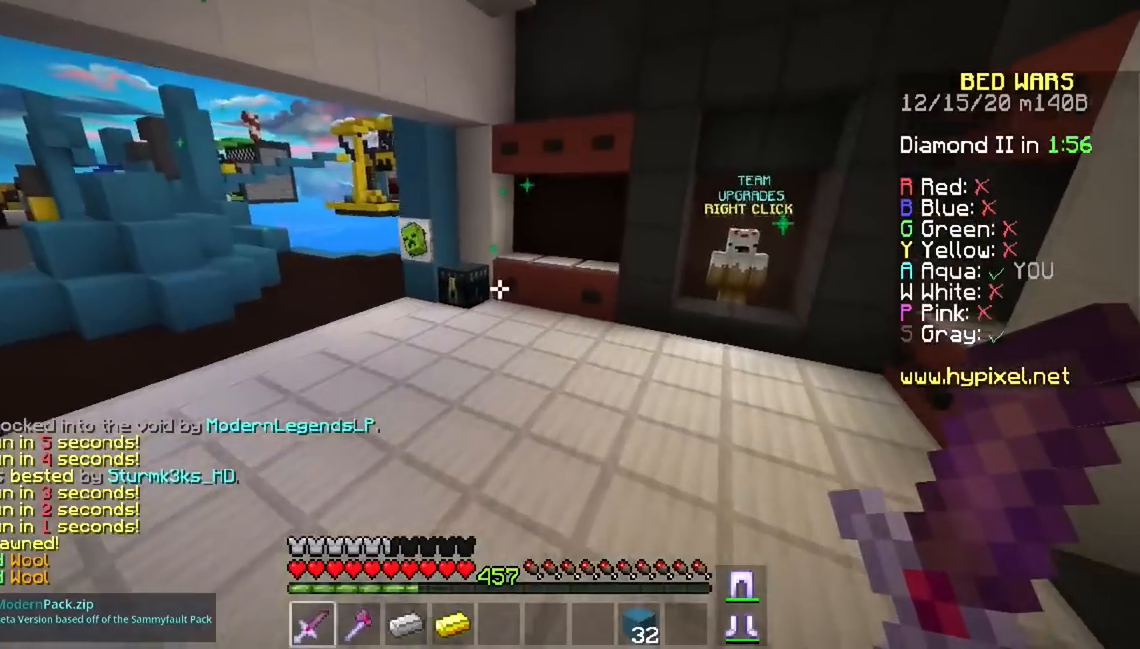
{"keys": ["space", "w"], "mouse": [], "events": []}
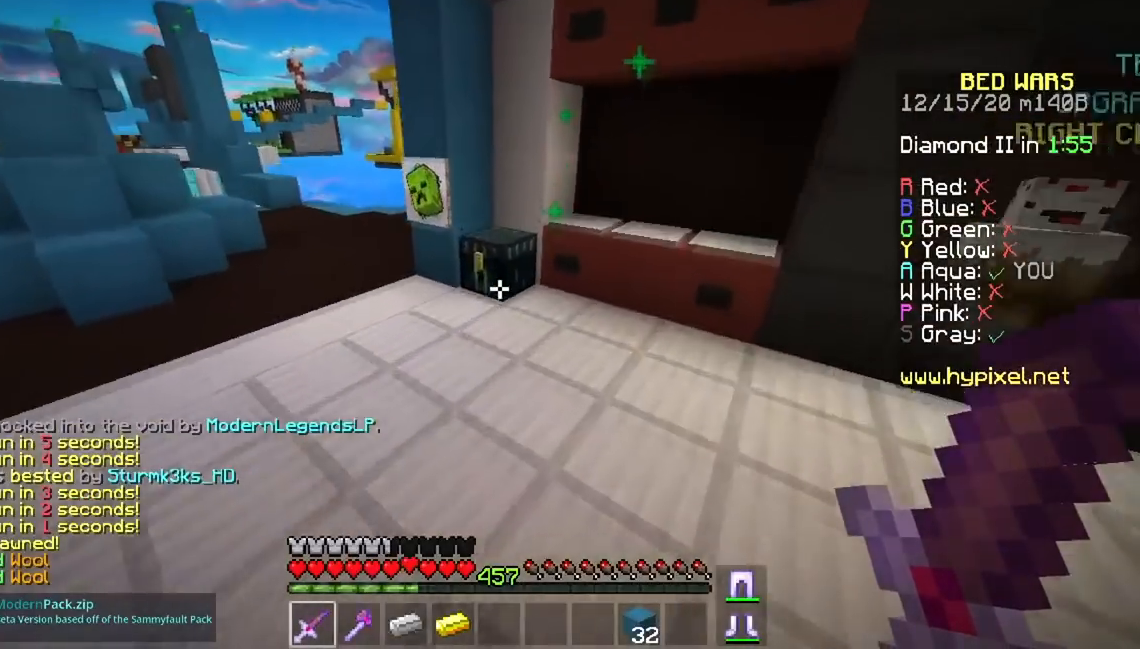
{"keys": [], "mouse": [], "events": [[183, "mouse_right", "down"], [233, "space", "up"], [233, "w", "up"], [367, "mouse_right", "up"]]}
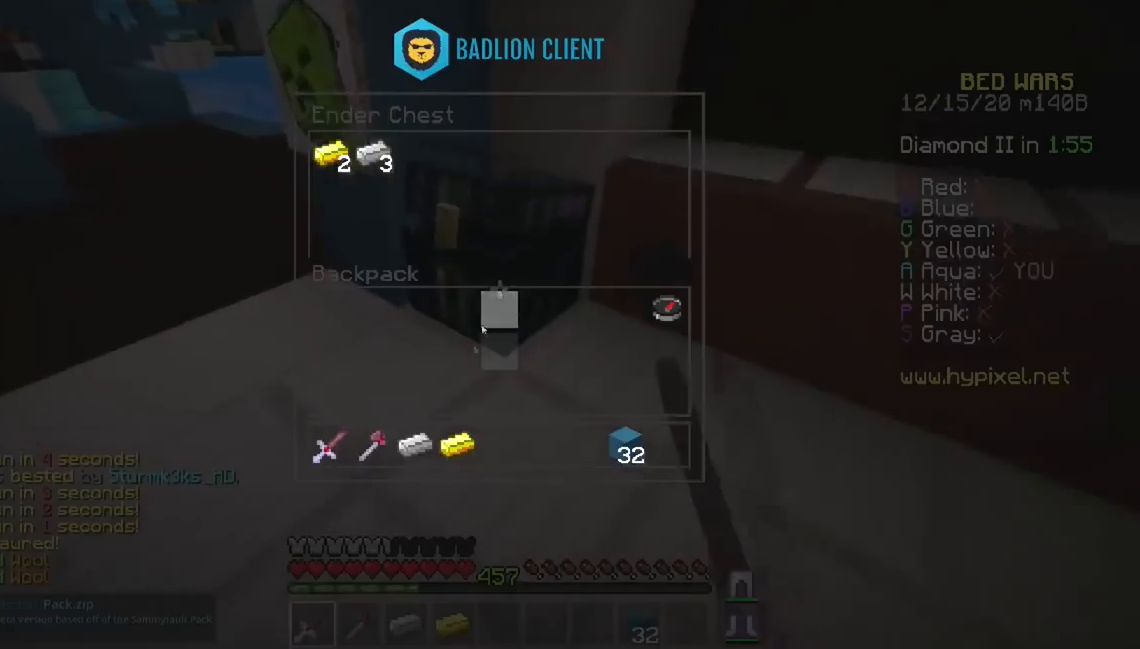
{"keys": [], "mouse": [], "events": []}
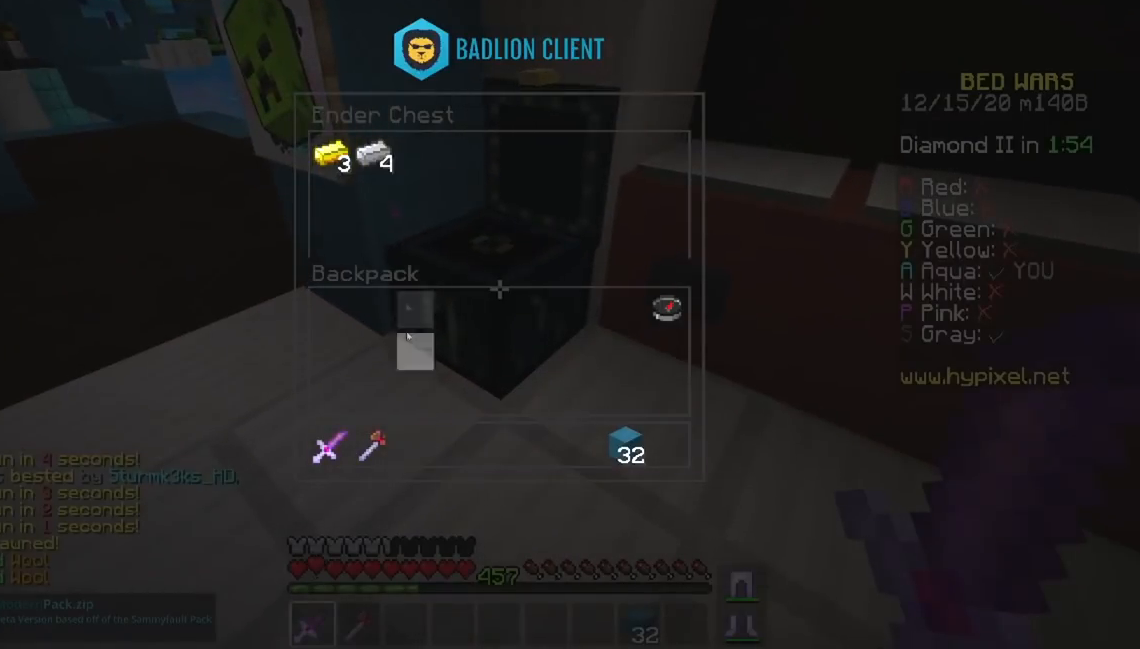
{"keys": ["w"], "mouse": [], "events": [[400, "w", "down"]]}
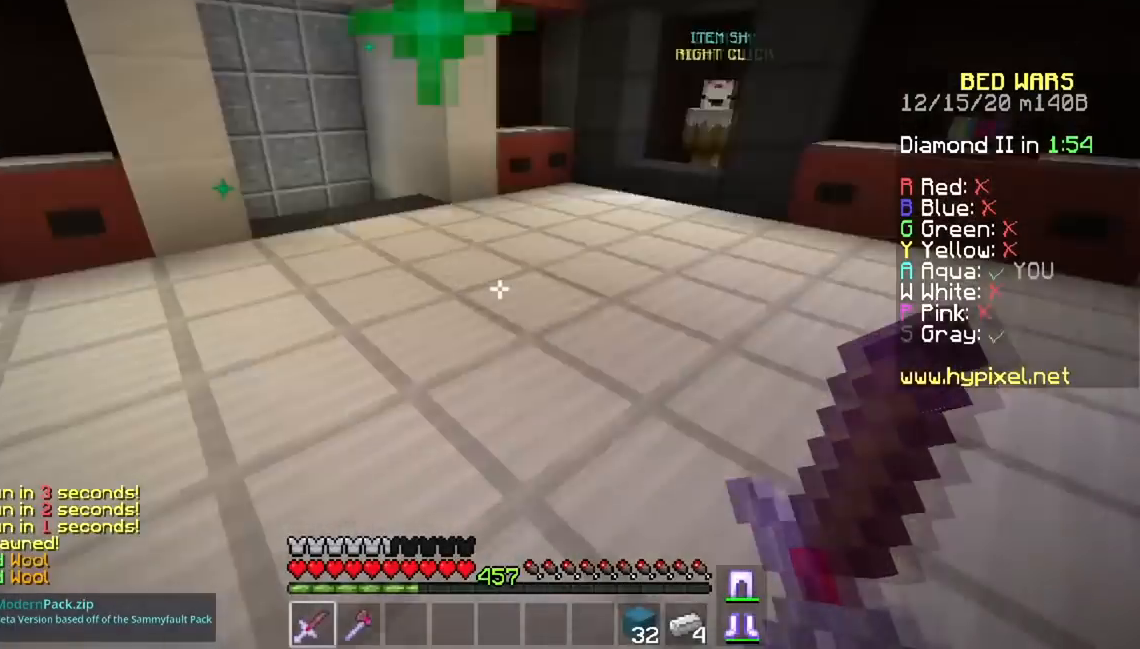
{"keys": ["a", "space", "w"], "mouse": [], "events": [[17, "space", "down"], [284, "a", "down"]]}
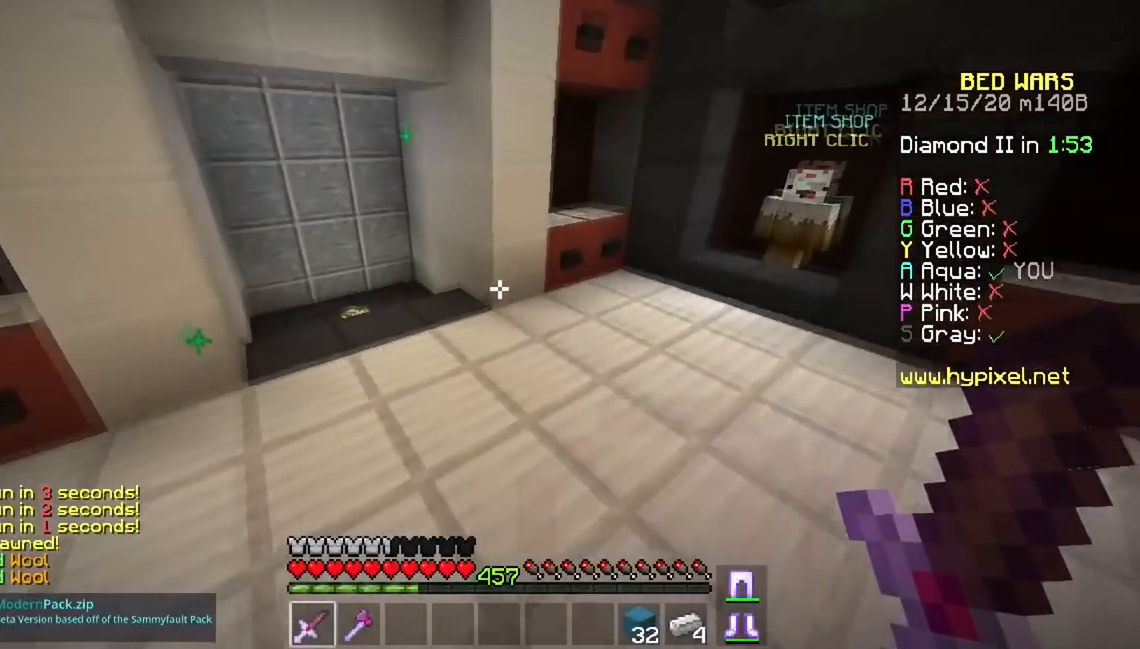
{"keys": ["a", "w"], "mouse": [], "events": [[350, "space", "up"]]}
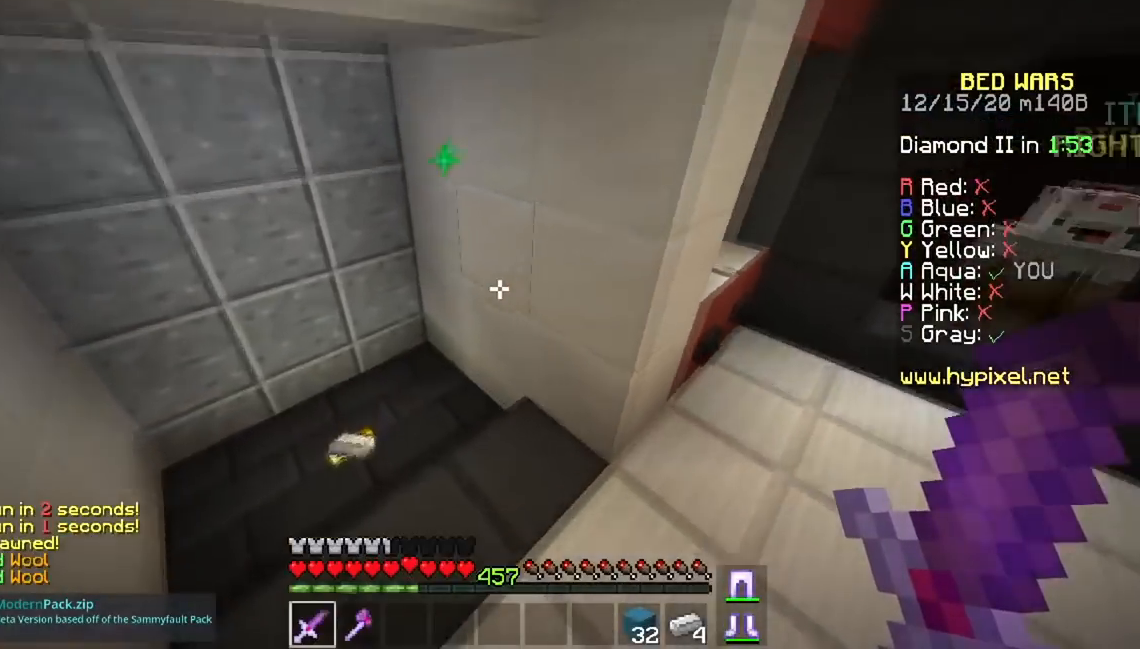
{"keys": ["w"], "mouse": [], "events": [[167, "a", "up"]]}
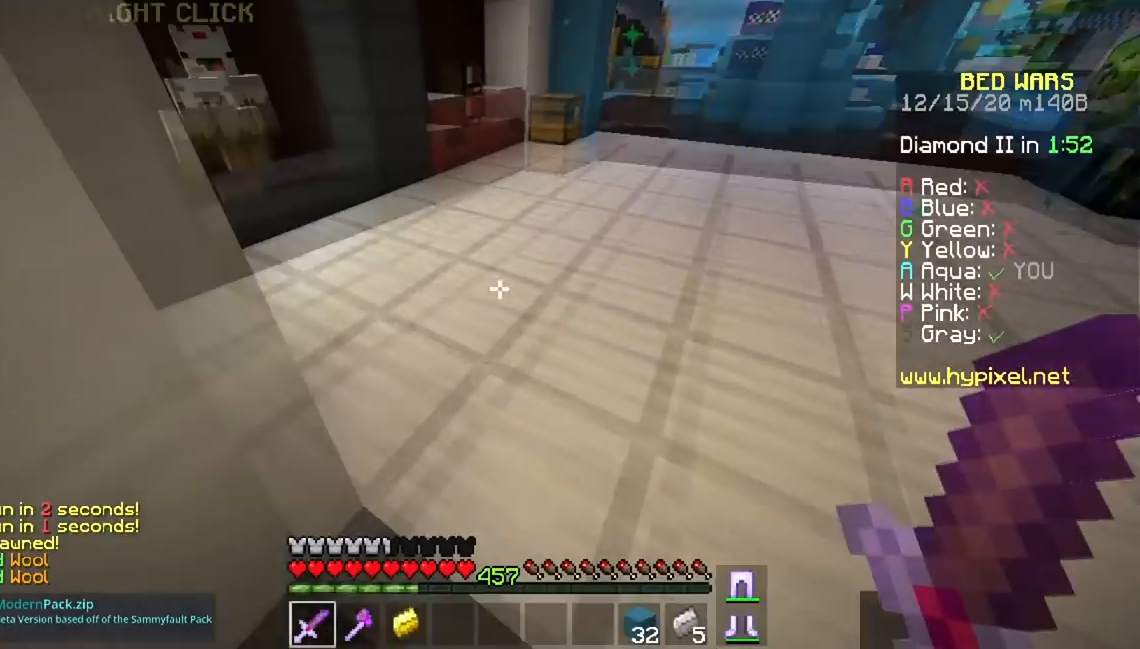
{"keys": ["w"], "mouse": [], "events": [[183, "a", "down"], [383, "a", "up"]]}
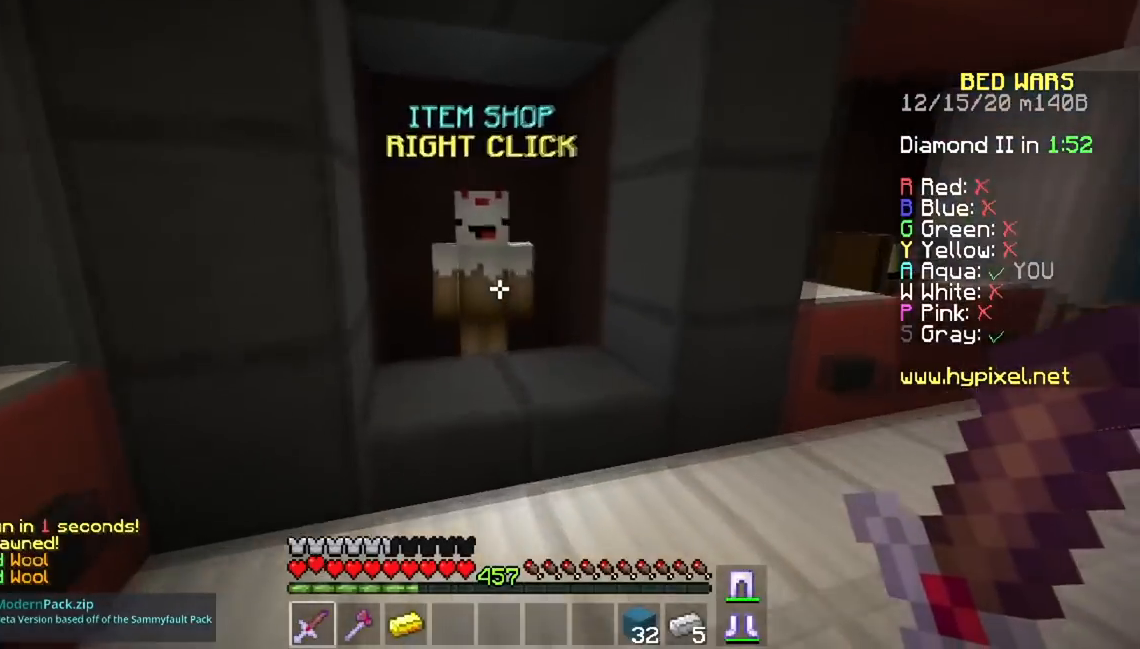
{"keys": [], "mouse": [], "events": [[67, "mouse_right", "down"], [150, "w", "up"], [267, "mouse_right", "up"]]}
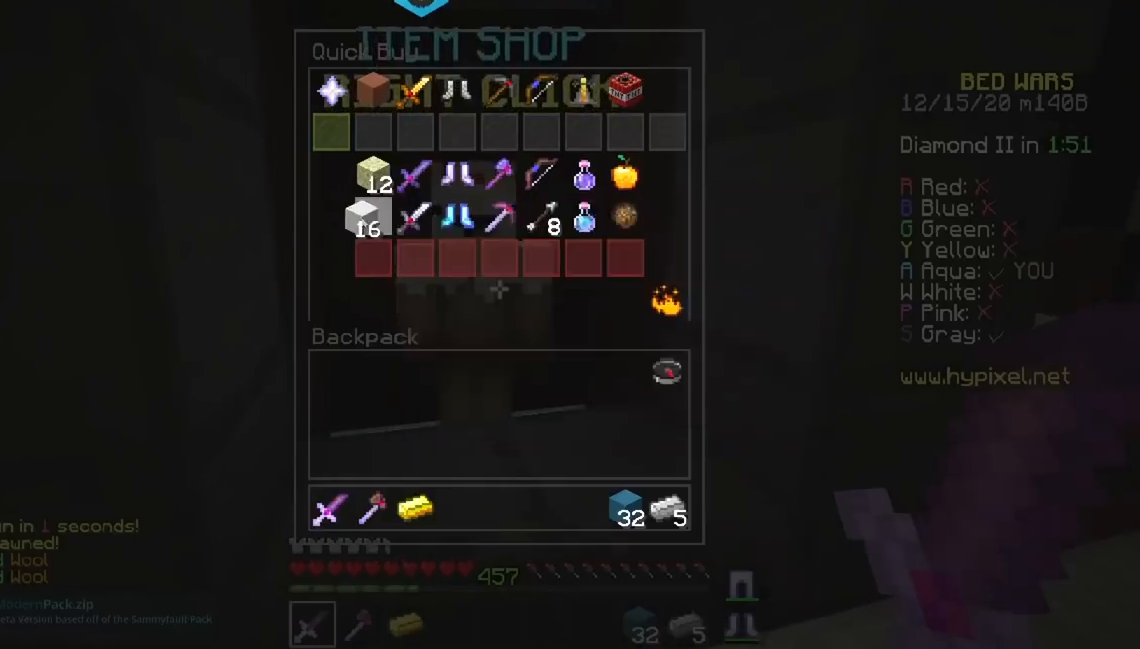
{"keys": ["space", "w"], "mouse": [], "events": [[16, "mouse_left", "down"], [116, "mouse_left", "up"], [116, "w", "down"], [183, "space", "down"]]}
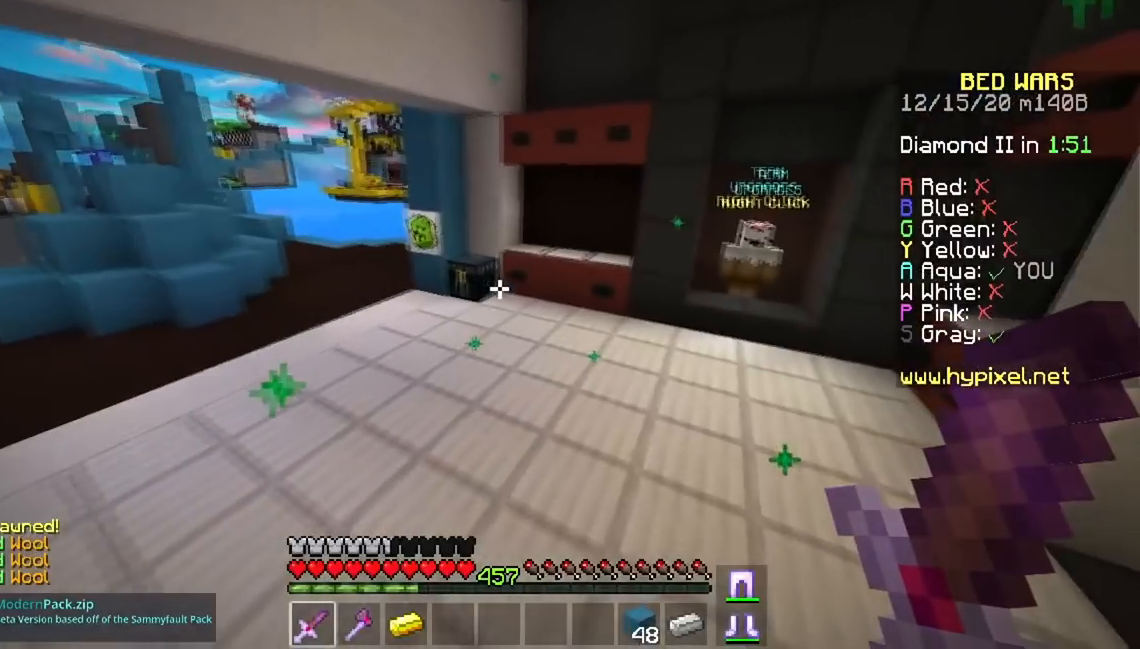
{"keys": ["space", "w"], "mouse": [], "events": []}
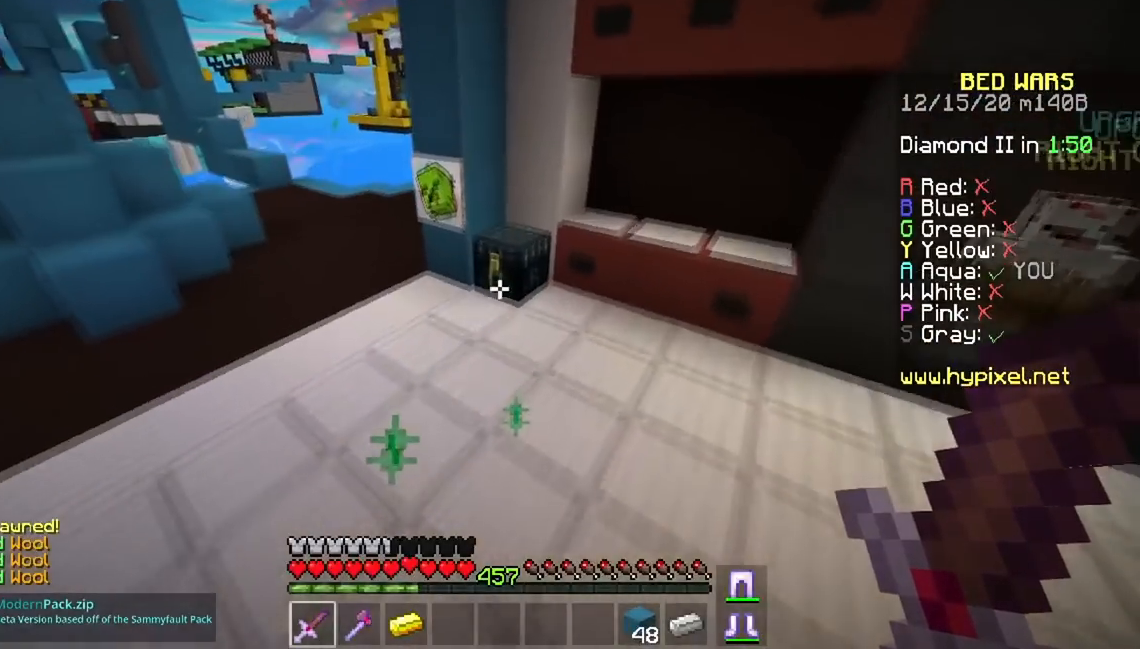
{"keys": [], "mouse": [], "events": [[133, "mouse_right", "down"], [166, "space", "up"], [166, "w", "up"], [283, "mouse_right", "up"]]}
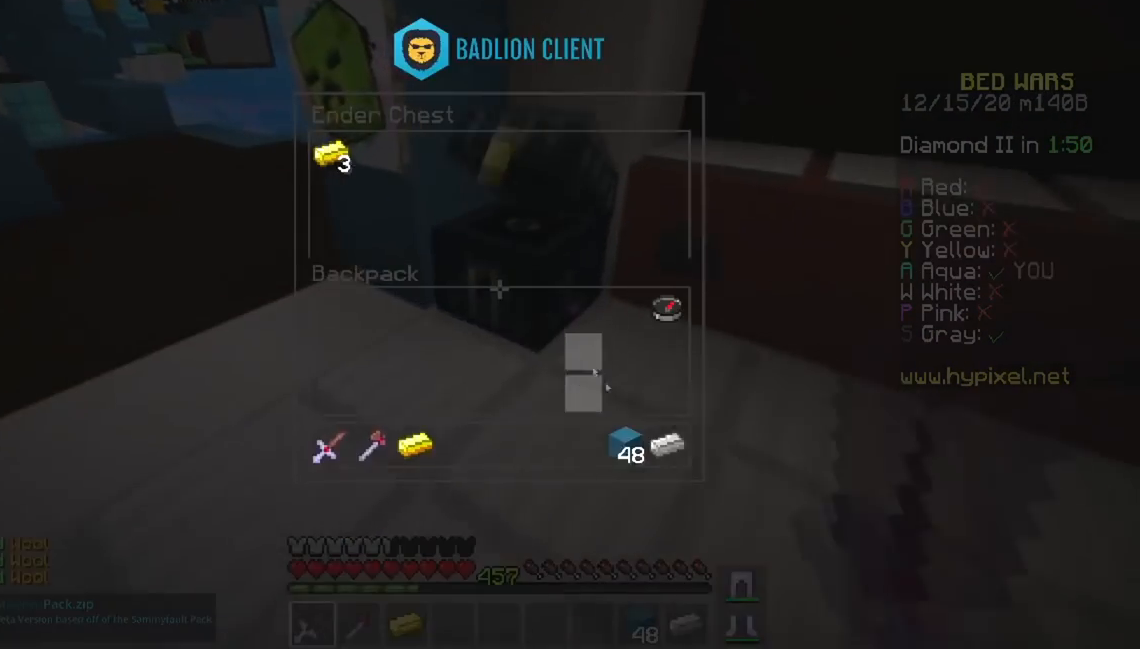
{"keys": [], "mouse": [], "events": []}
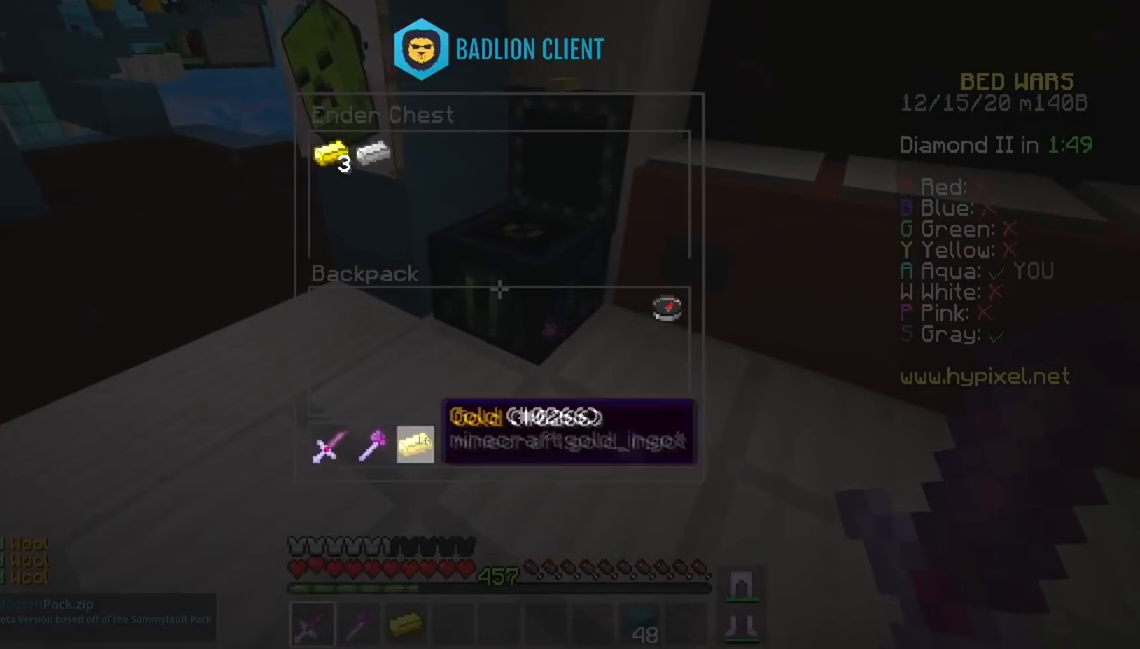
{"keys": ["space", "w"], "mouse": [], "events": [[166, "mouse_left", "down"], [250, "mouse_left", "up"], [250, "w", "down"], [350, "space", "down"]]}
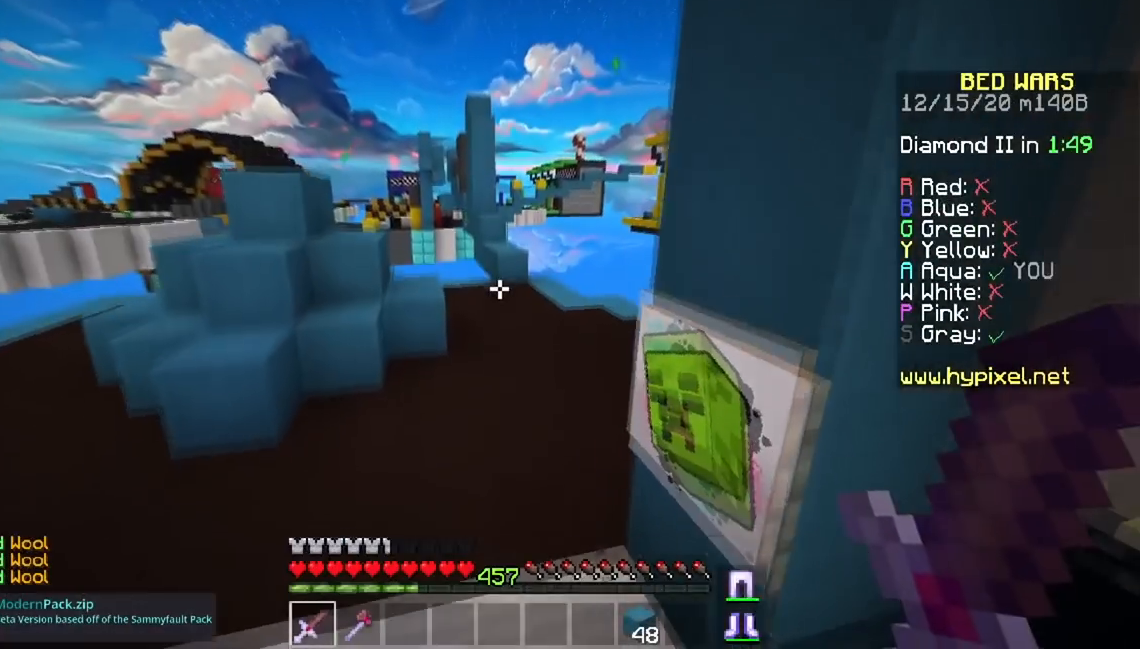
{"keys": ["space", "w"], "mouse": [], "events": [[184, "space", "up"], [284, "space", "down"]]}
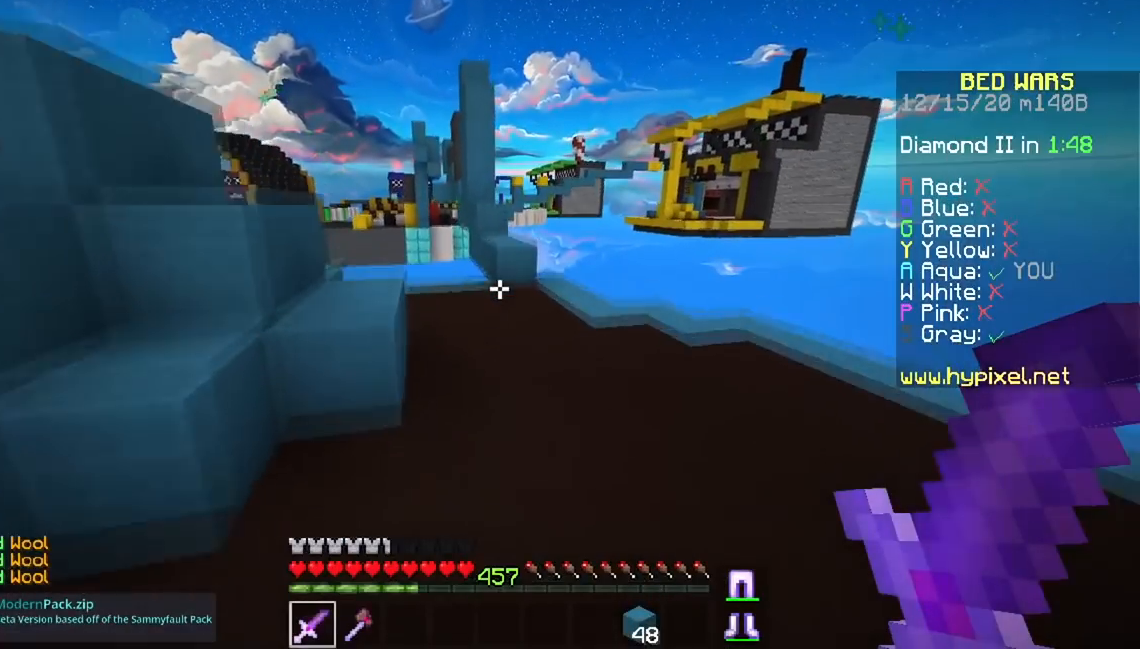
{"keys": ["w"], "mouse": [], "events": [[166, "space", "up"]]}
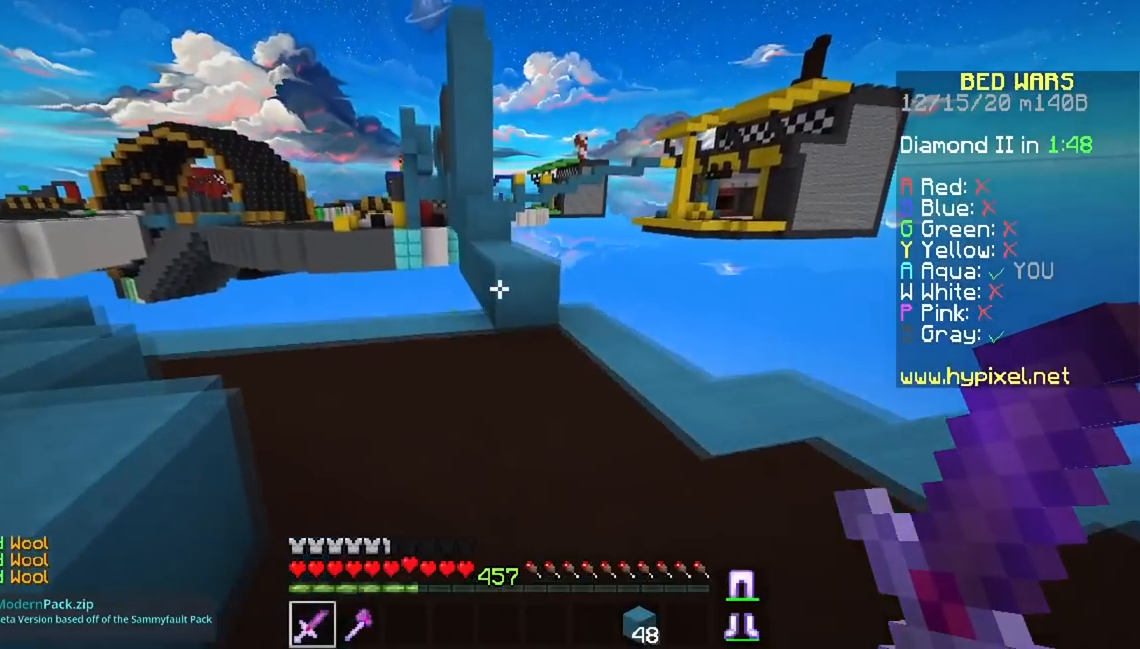
{"keys": ["space", "w"], "mouse": [], "events": [[450, "space", "down"]]}
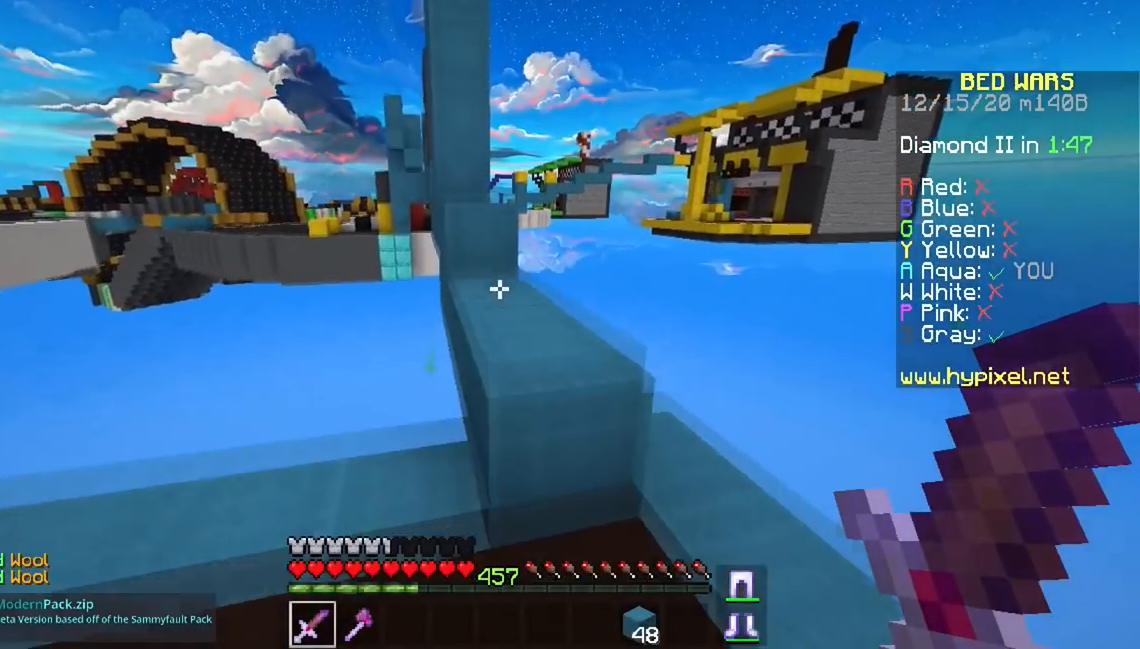
{"keys": ["a", "space", "w"], "mouse": [], "events": [[233, "space", "up"], [400, "space", "down"], [500, "a", "down"]]}
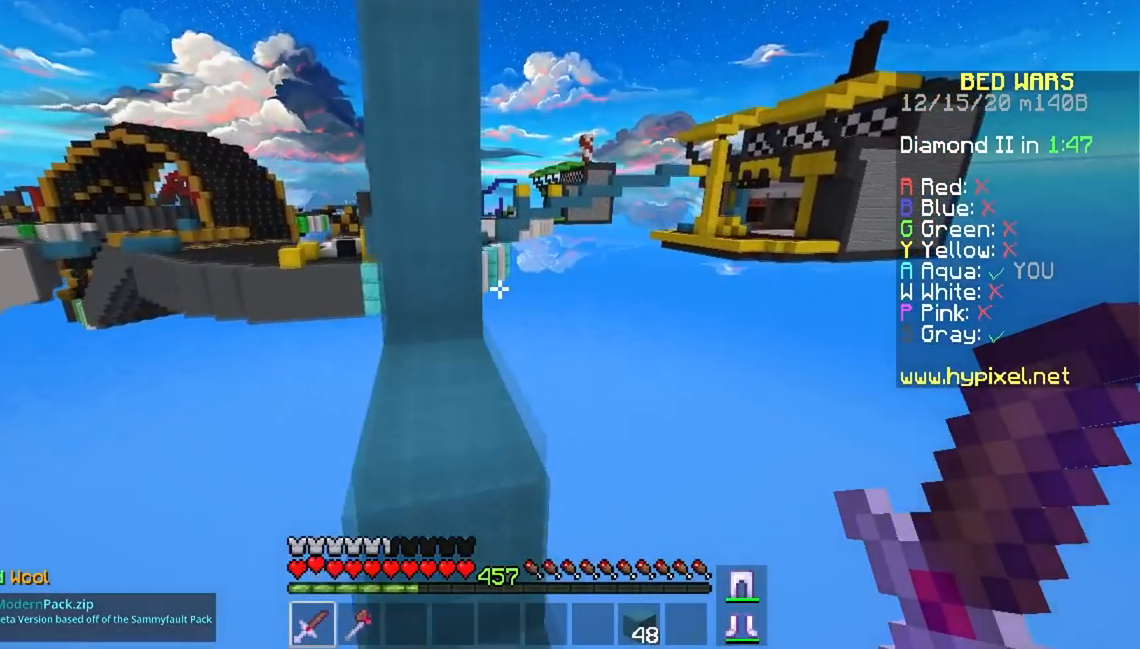
{"keys": ["space"], "mouse": [], "events": [[200, "space", "up"], [334, "space", "down"], [367, "a", "up"], [384, "w", "up"]]}
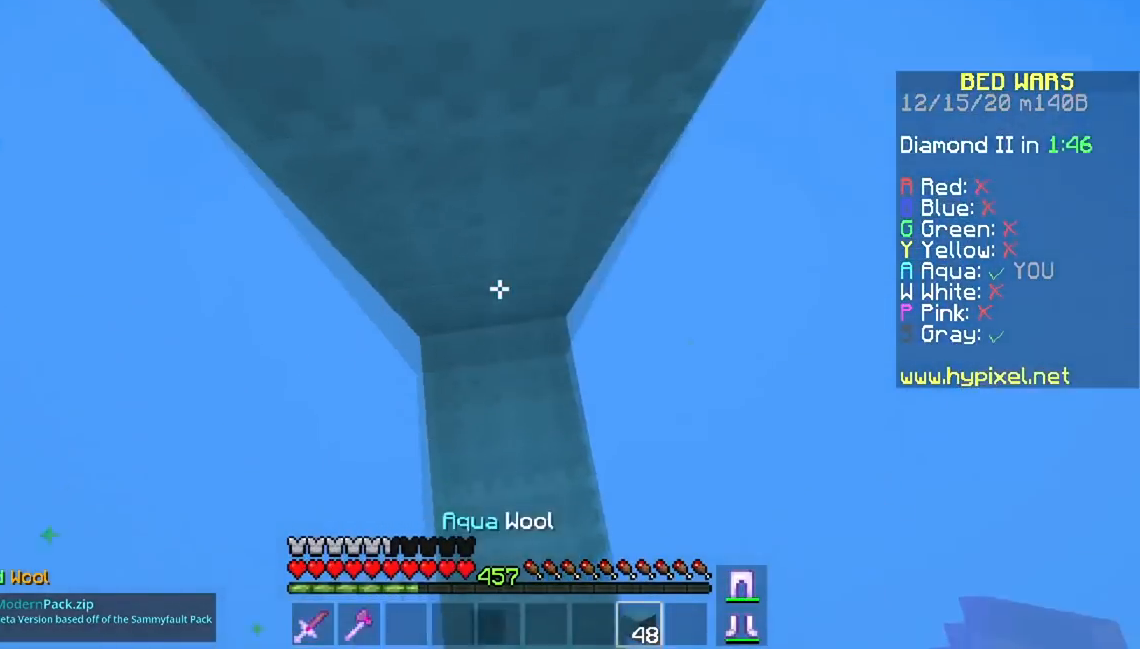
{"keys": ["space"], "mouse": ["right"], "events": [[100, "mouse_right", "down"]]}
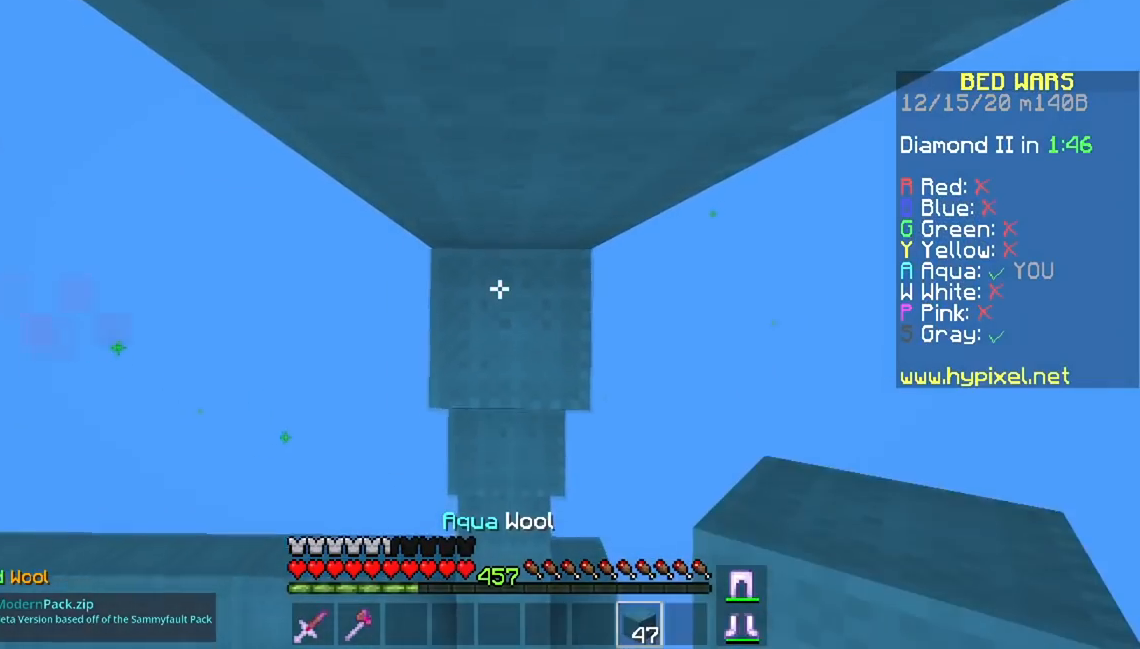
{"keys": ["space"], "mouse": ["right"], "events": [[284, "mouse_right", "up"], [350, "mouse_right", "down"]]}
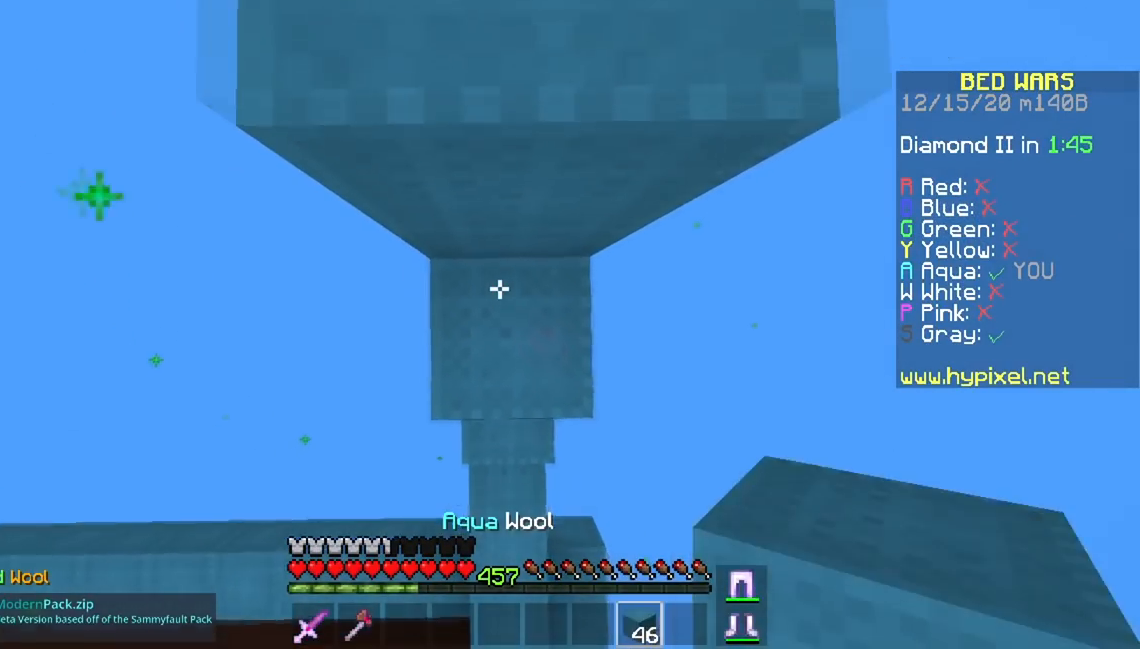
{"keys": ["space", "w"], "mouse": [], "events": [[266, "mouse_right", "up"], [283, "w", "down"]]}
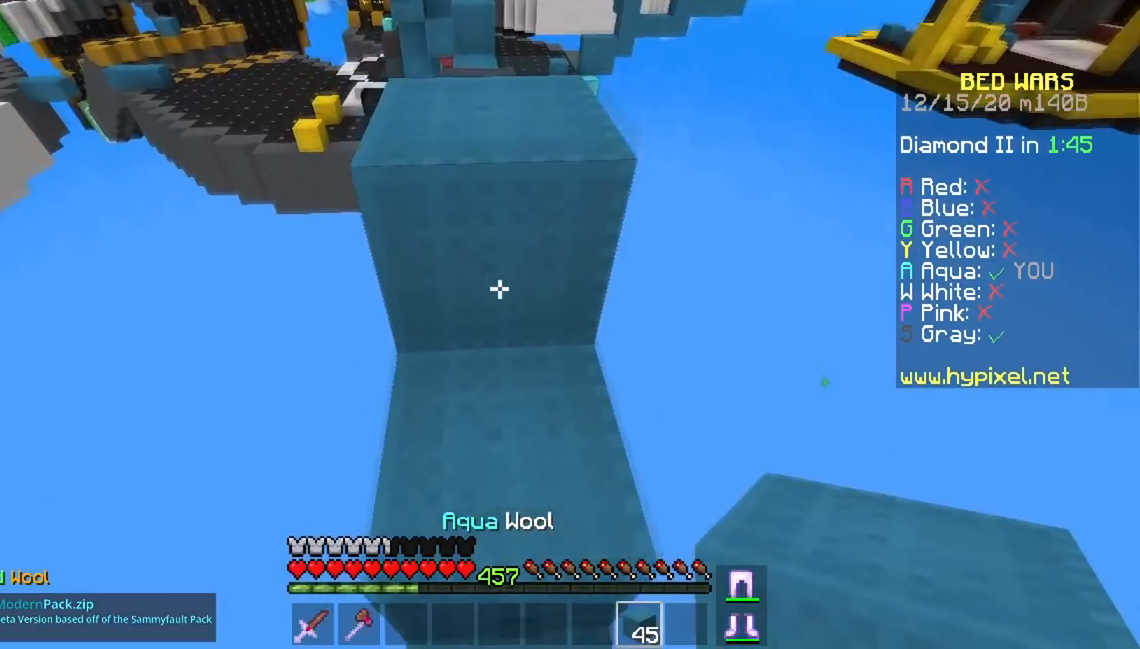
{"keys": ["space", "w"], "mouse": [], "events": [[150, "space", "up"], [234, "space", "down"]]}
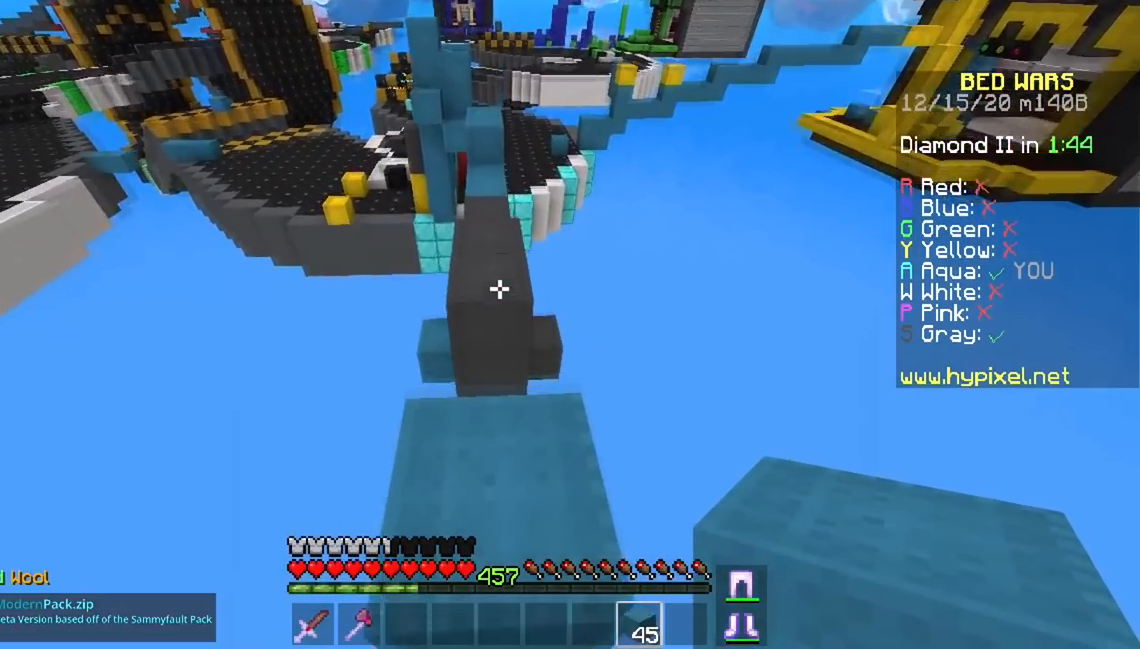
{"keys": ["space", "w"], "mouse": [], "events": [[16, "space", "up"], [333, "space", "down"]]}
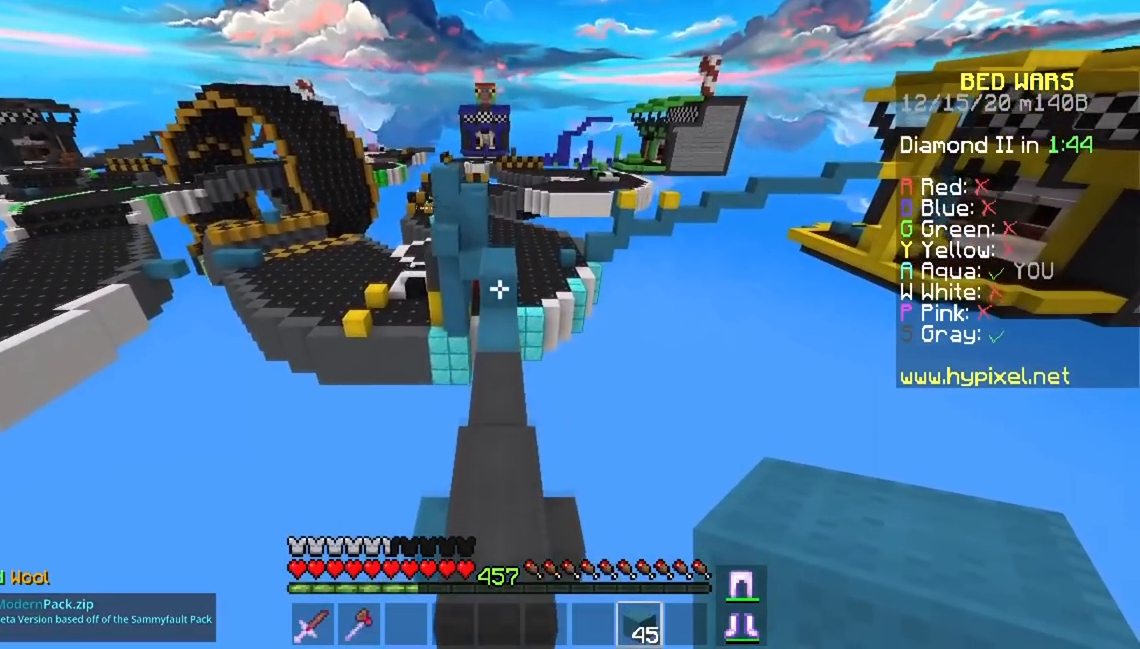
{"keys": ["space", "w"], "mouse": [], "events": []}
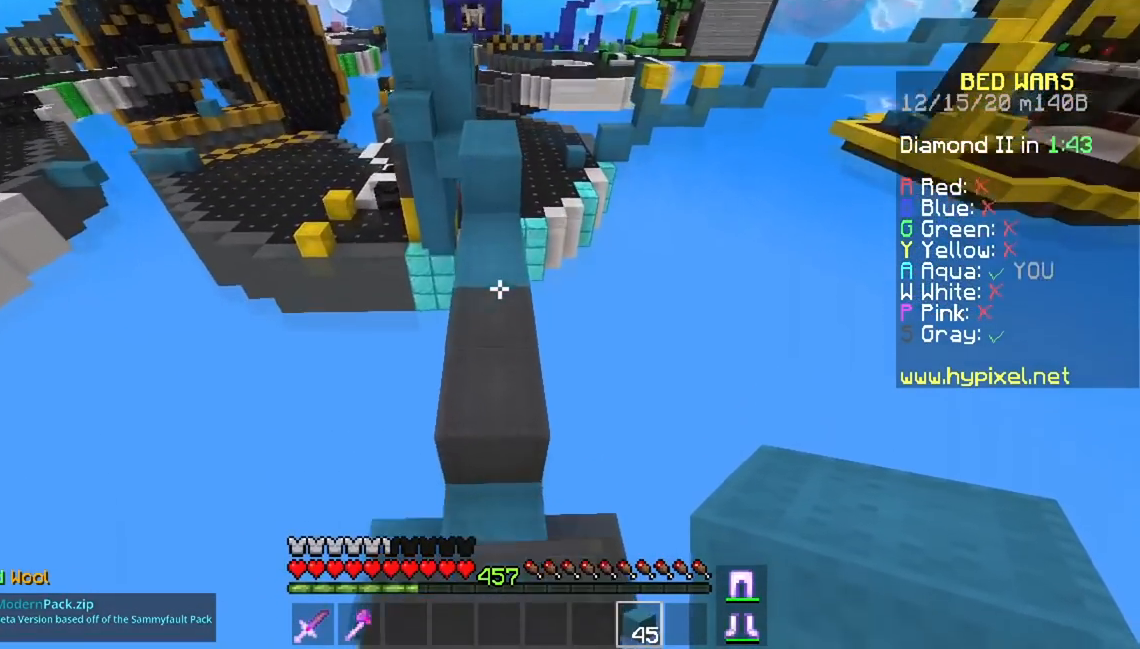
{"keys": ["w"], "mouse": ["right"], "events": [[300, "space", "up"], [400, "mouse_right", "down"]]}